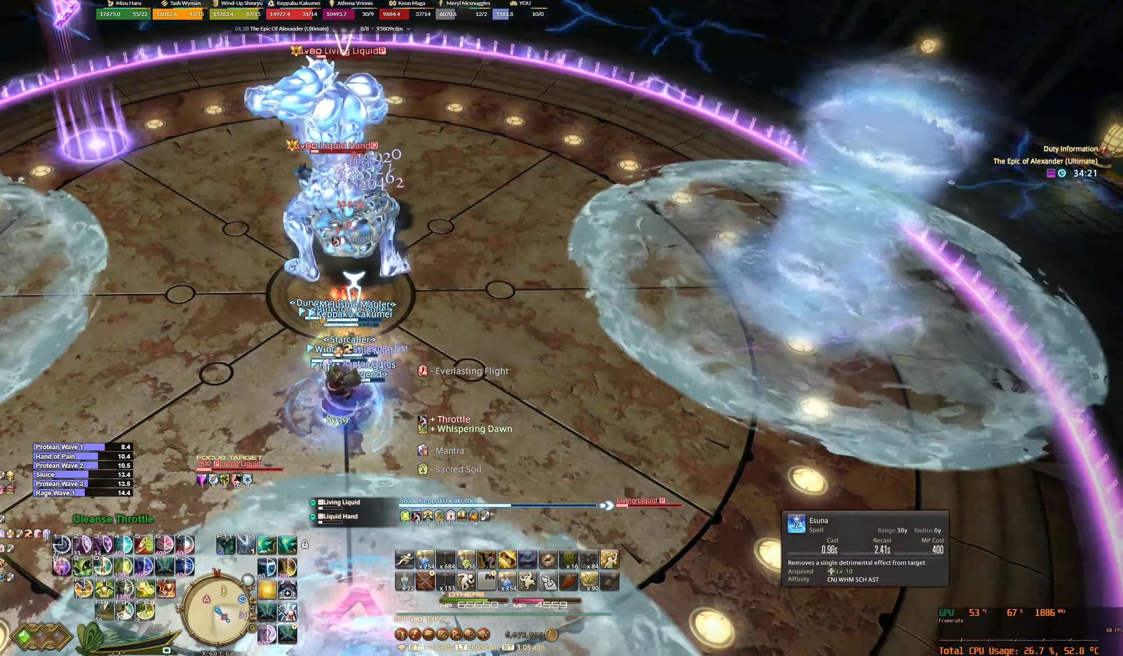
Gameplay with keyboard and mouse; each line is a JSON object with the keys and mouse buttons held at the frame after it. "events" lists presses ("down") and releases ("up") of "0", "1", "2", "3", "4", "5", "6", "7", "8", "9", "a", "alt_l", "alt_r", "b", "backslash", "backspace", "c", "caps_lock", "comma", "ctrl_l", "ctrl_r", "d", "e", "equals", "escape", "f", "f1", "f10", "f12", "f2", "f3", "f4", "f7", "f8", "f9", "g", "h", "j", "lbracket", "m", "minus", "n", "q", "r", "rbracket", "return", "s", "shift_l", "shift_r", "space", "super_l", "super_r", "t", "tilde", "u", "v", "w", "y", "z", "mouse_left", "mouse_wheel", "mouse_right", "mouse_mb4" and "mouse_mb5" between this image and that frame as [ms after this image, input, new state], when the widget could be followed in between. "mouse_left", "mouse_wheel", "mouse_right", "mouse_mb4", "mouse_mb5" = the "left", "wheel", "right", "mb4", "mb5" buttons of the "mouse" list. No other keys are recorded. "wheel" means that the mouse wheel is clicked or scrolled. Not read: f11 f5 f6 mouse_move tab x.
{"keys": ["2", "3", "minus"], "mouse": [], "events": []}
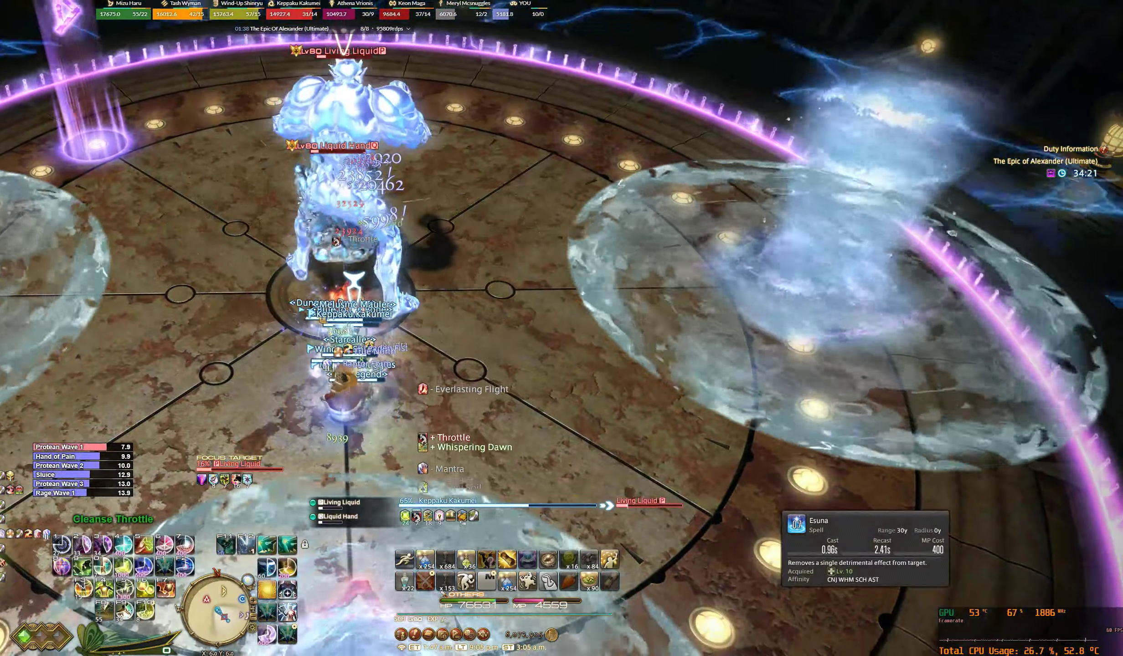
{"keys": ["2", "3", "minus"], "mouse": ["left"], "events": [[33, "mouse_left", "down"], [167, "mouse_left", "up"], [234, "mouse_left", "down"], [334, "mouse_left", "up"], [400, "mouse_left", "down"]]}
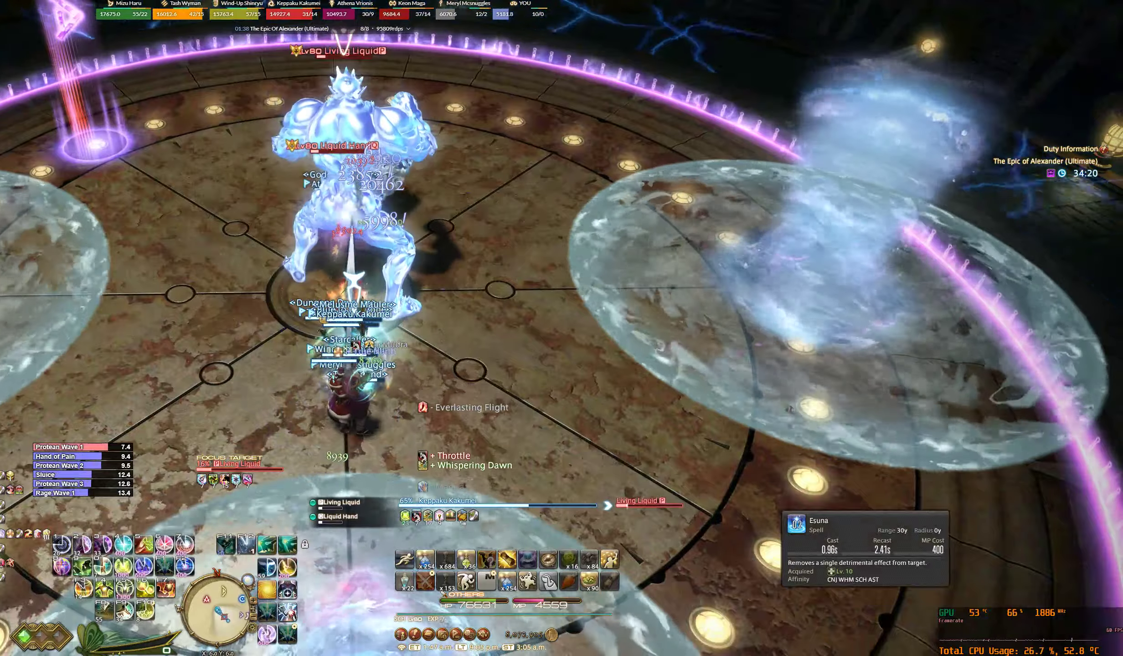
{"keys": ["2", "3", "minus"], "mouse": [], "events": [[34, "mouse_left", "up"], [67, "mouse_left", "down"], [167, "mouse_left", "up"]]}
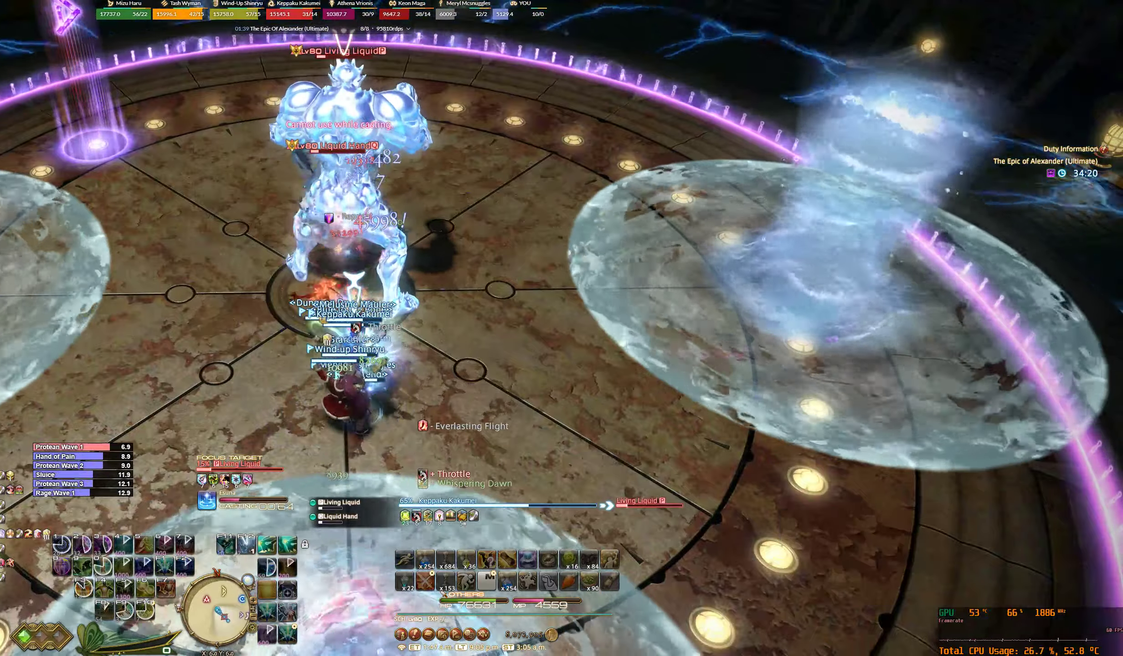
{"keys": ["2", "3", "minus"], "mouse": [], "events": [[134, "mouse_left", "down"], [200, "mouse_left", "up"]]}
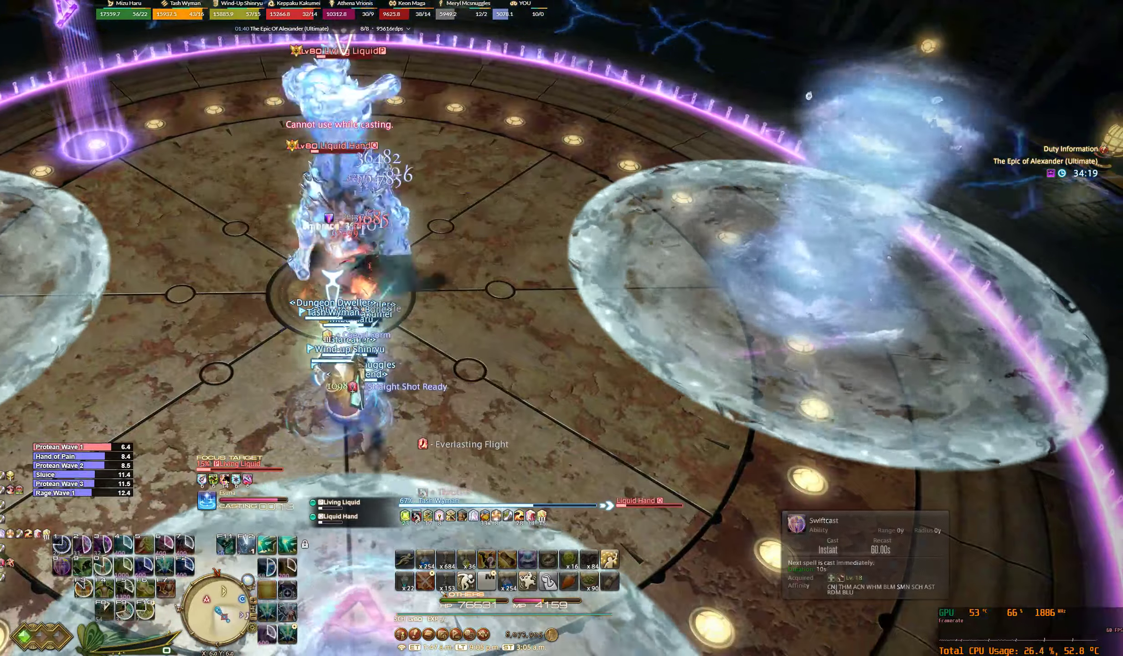
{"keys": ["2", "3", "minus"], "mouse": [], "events": []}
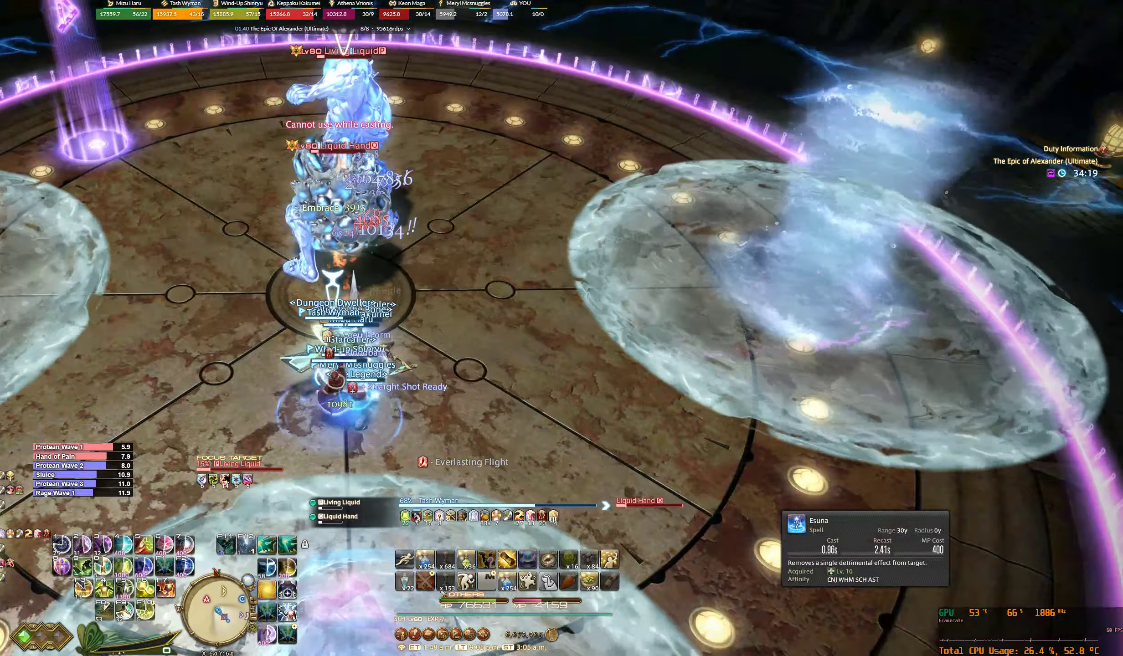
{"keys": ["2", "3", "minus"], "mouse": ["left"], "events": [[100, "mouse_left", "down"], [234, "mouse_left", "up"], [334, "mouse_left", "down"], [400, "mouse_left", "up"], [500, "mouse_left", "down"]]}
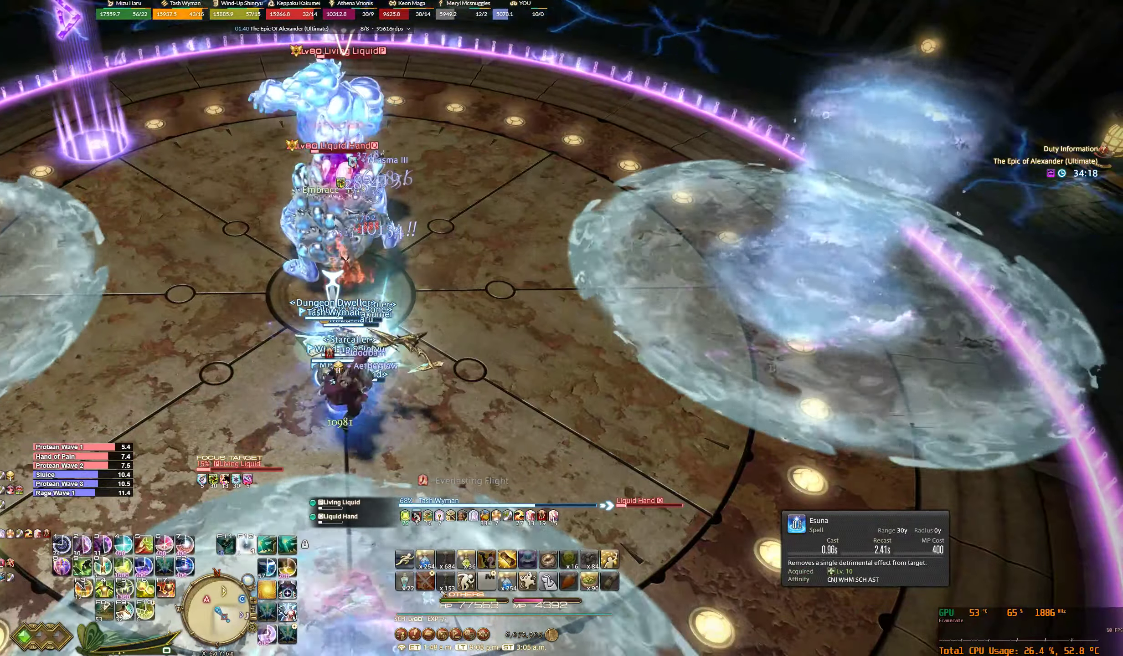
{"keys": ["2", "3", "minus"], "mouse": ["left"], "events": [[67, "mouse_left", "up"], [167, "mouse_left", "down"], [267, "mouse_left", "up"], [334, "mouse_left", "down"], [434, "mouse_left", "up"], [500, "mouse_left", "down"]]}
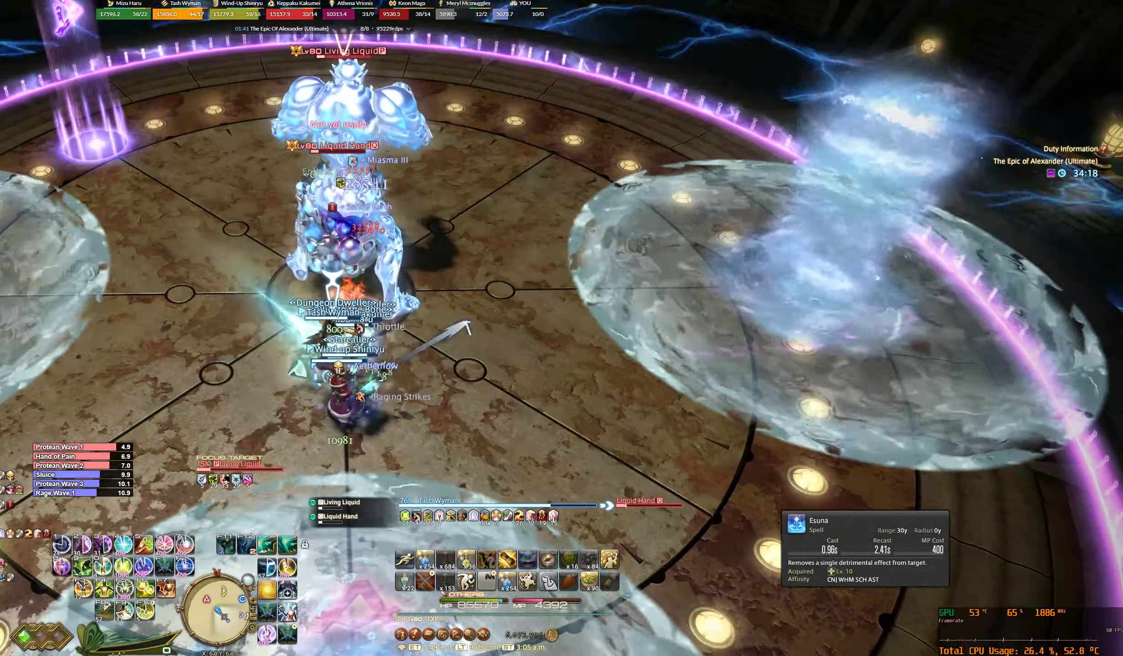
{"keys": ["2", "3", "minus"], "mouse": [], "events": [[100, "mouse_left", "up"]]}
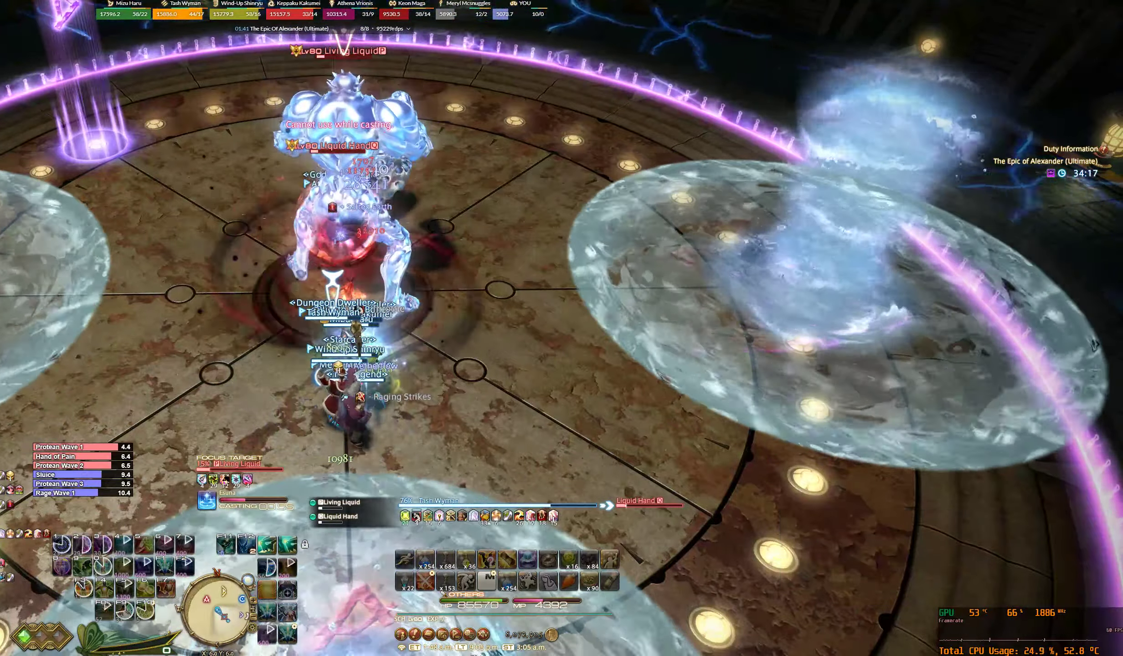
{"keys": ["2", "3", "minus"], "mouse": [], "events": [[300, "mouse_left", "down"], [434, "mouse_left", "up"]]}
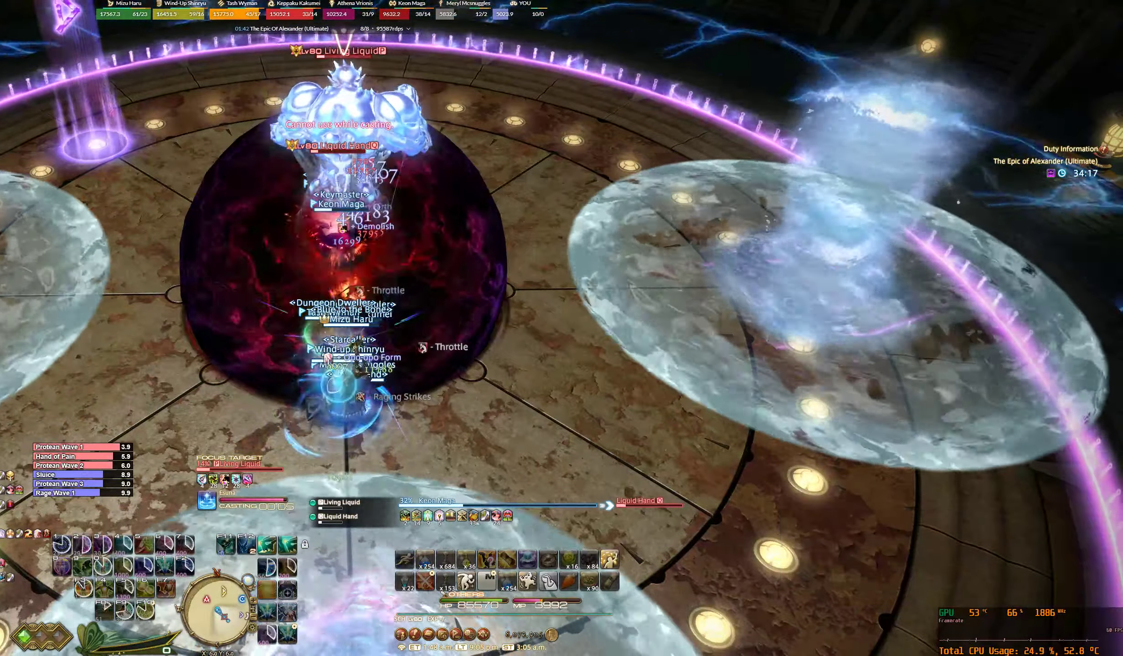
{"keys": ["2", "3", "minus"], "mouse": ["right"], "events": [[300, "mouse_right", "down"]]}
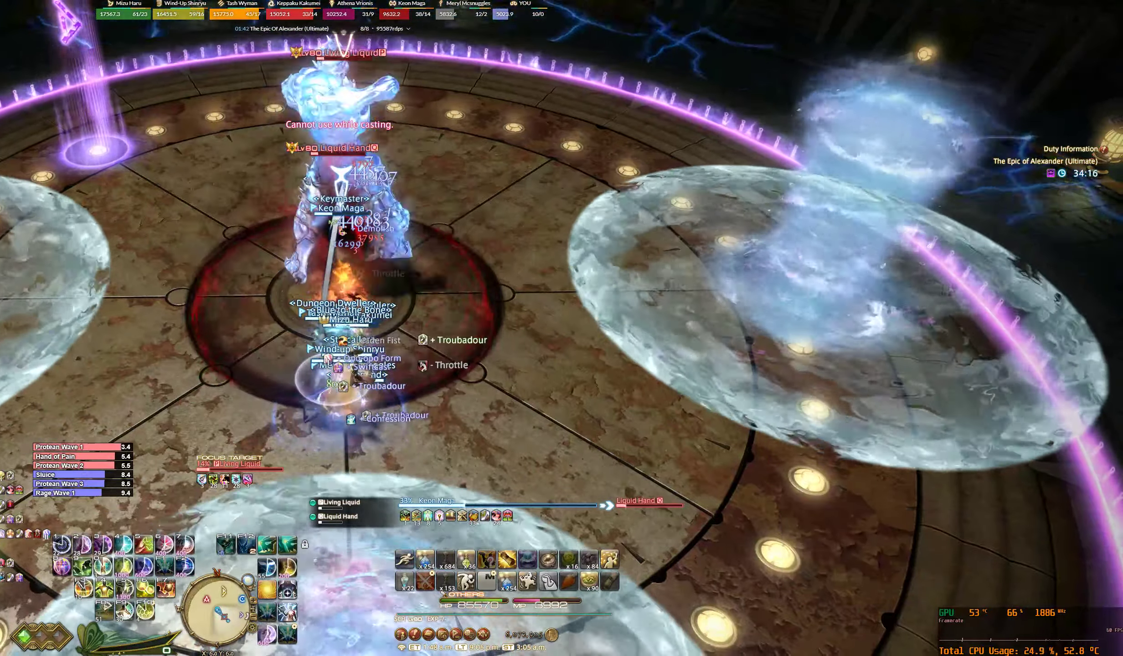
{"keys": ["2", "3", "minus"], "mouse": ["right"], "events": [[134, "f7", "down"], [234, "f7", "up"]]}
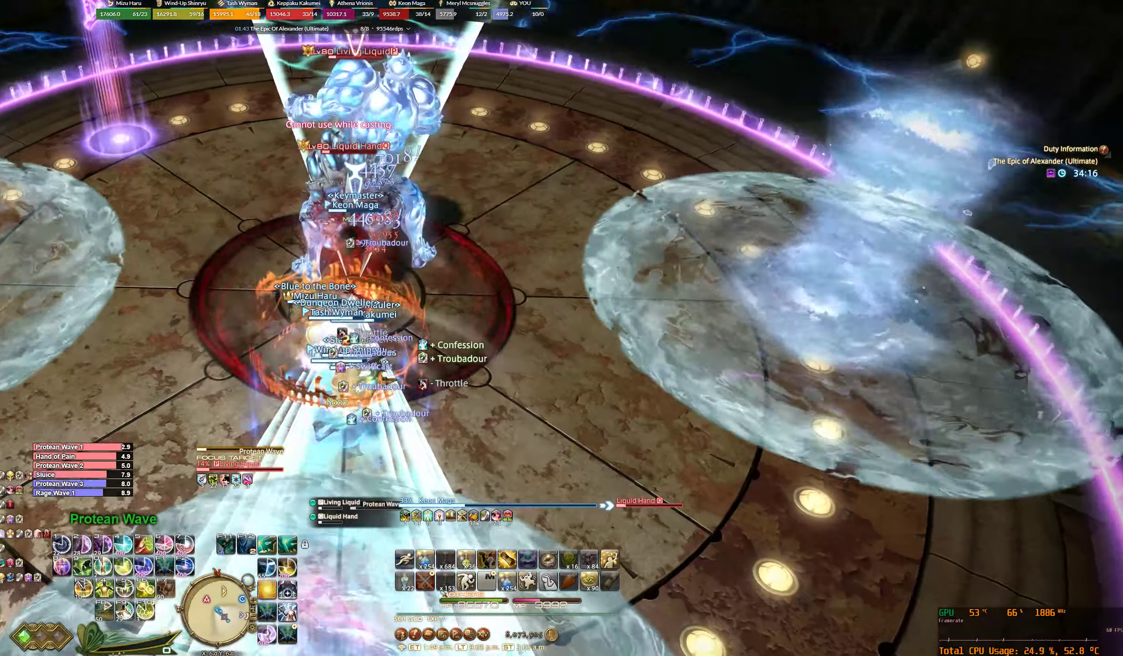
{"keys": ["2", "3", "9", "minus", "w"], "mouse": ["right"], "events": [[234, "w", "down"], [467, "9", "down"]]}
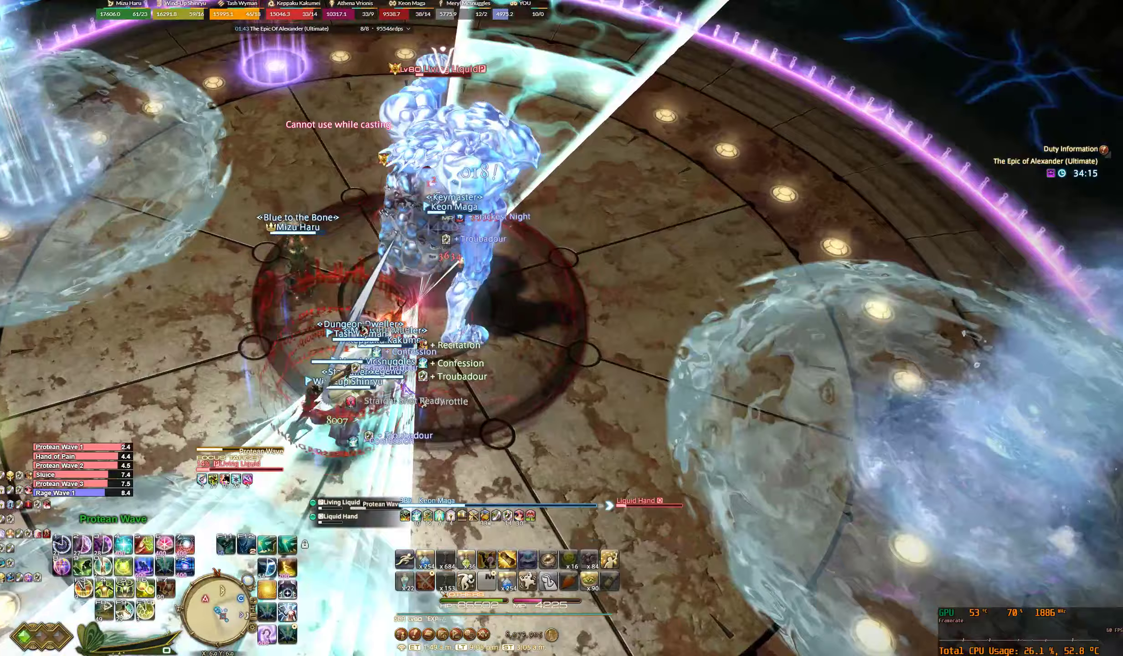
{"keys": ["2", "3", "minus", "w"], "mouse": ["right"], "events": [[100, "9", "up"]]}
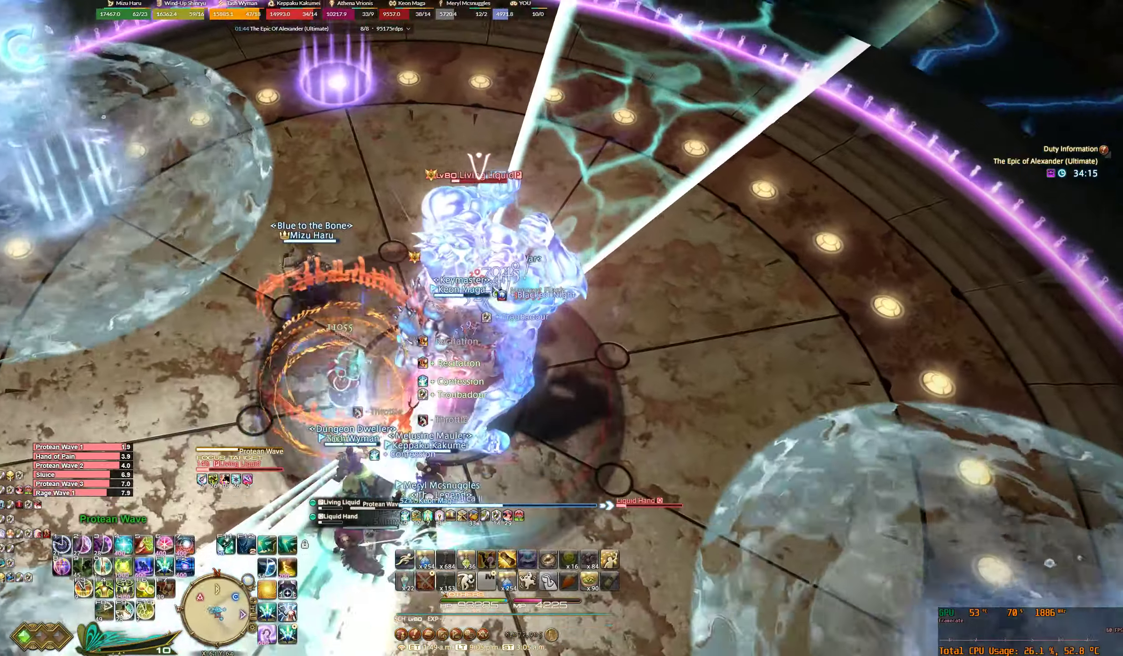
{"keys": ["2", "3", "minus", "w"], "mouse": ["right"], "events": []}
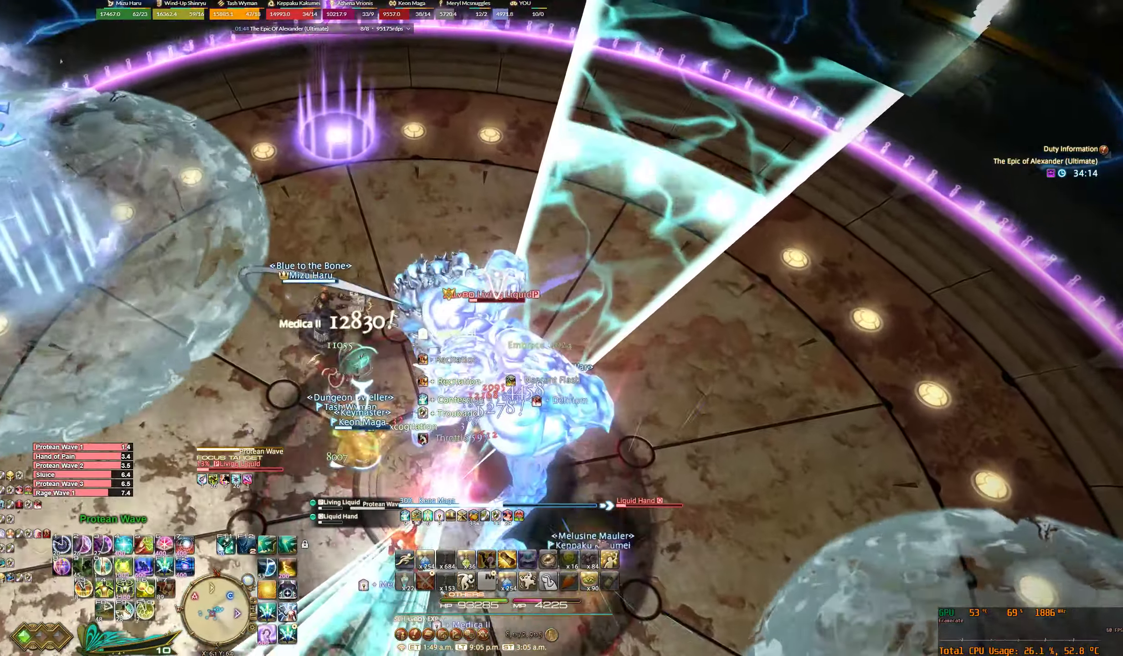
{"keys": ["2", "3", "minus", "w"], "mouse": ["right"], "events": []}
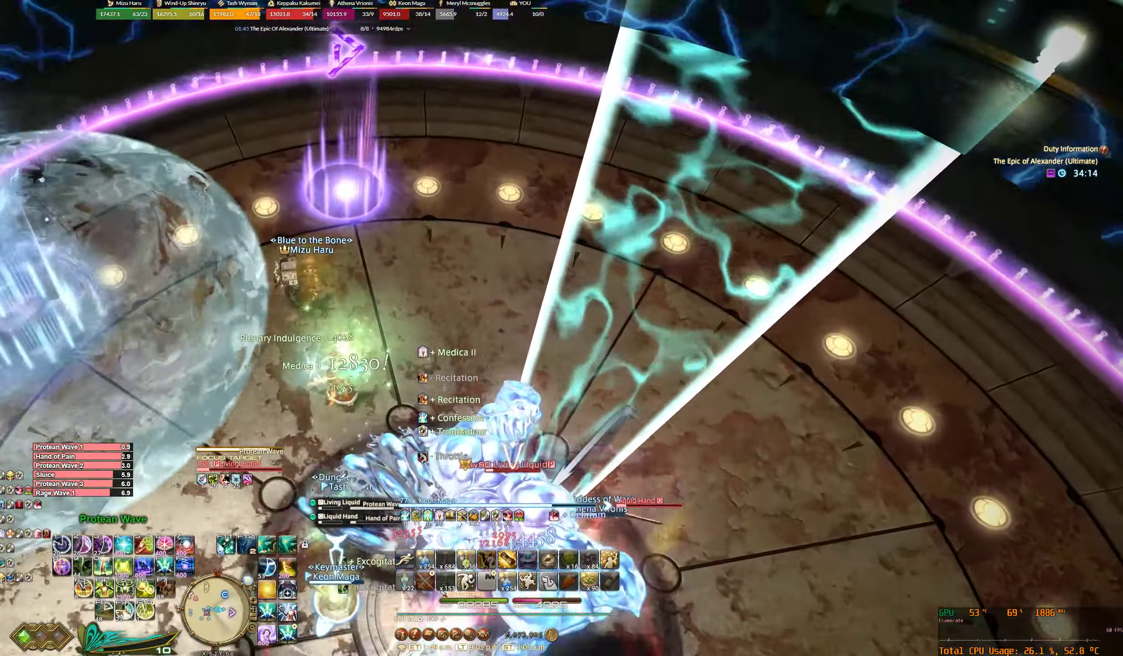
{"keys": ["2", "3", "minus", "w"], "mouse": ["right"], "events": []}
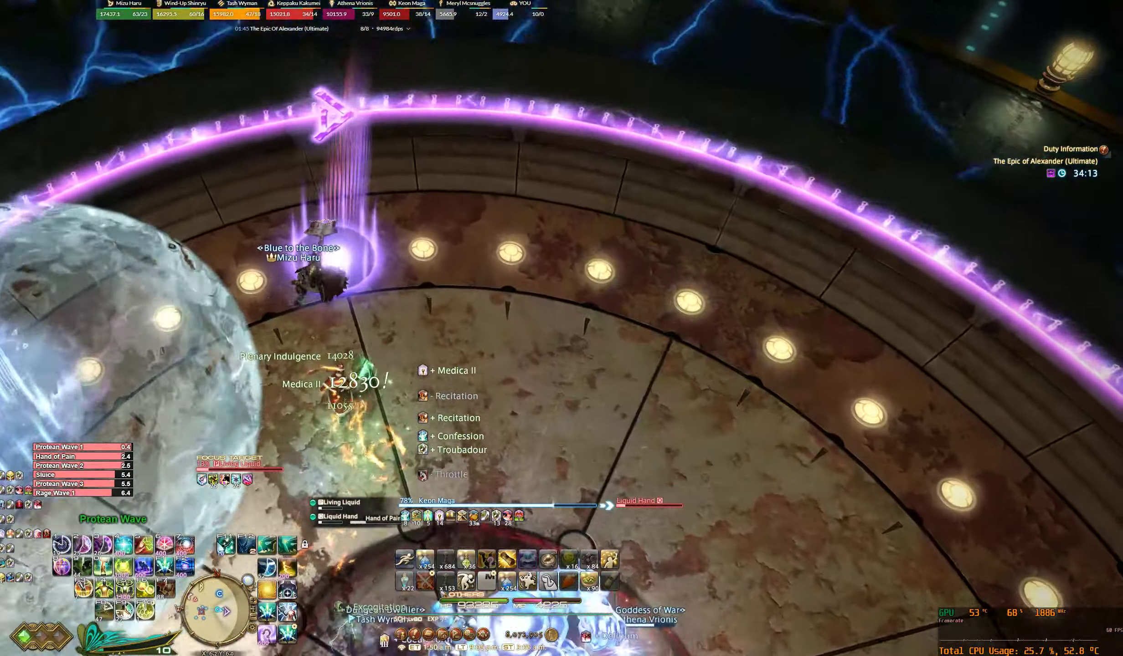
{"keys": ["2", "3", "minus"], "mouse": ["right"], "events": [[500, "w", "up"]]}
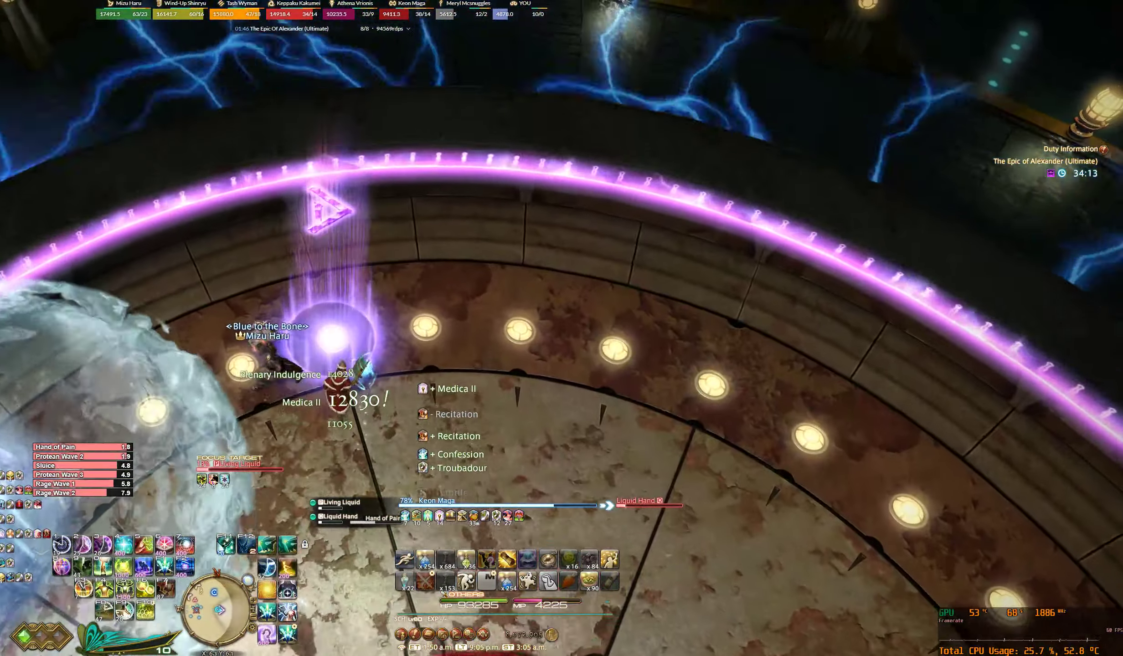
{"keys": ["2", "3"], "mouse": ["right"], "events": [[133, "minus", "up"]]}
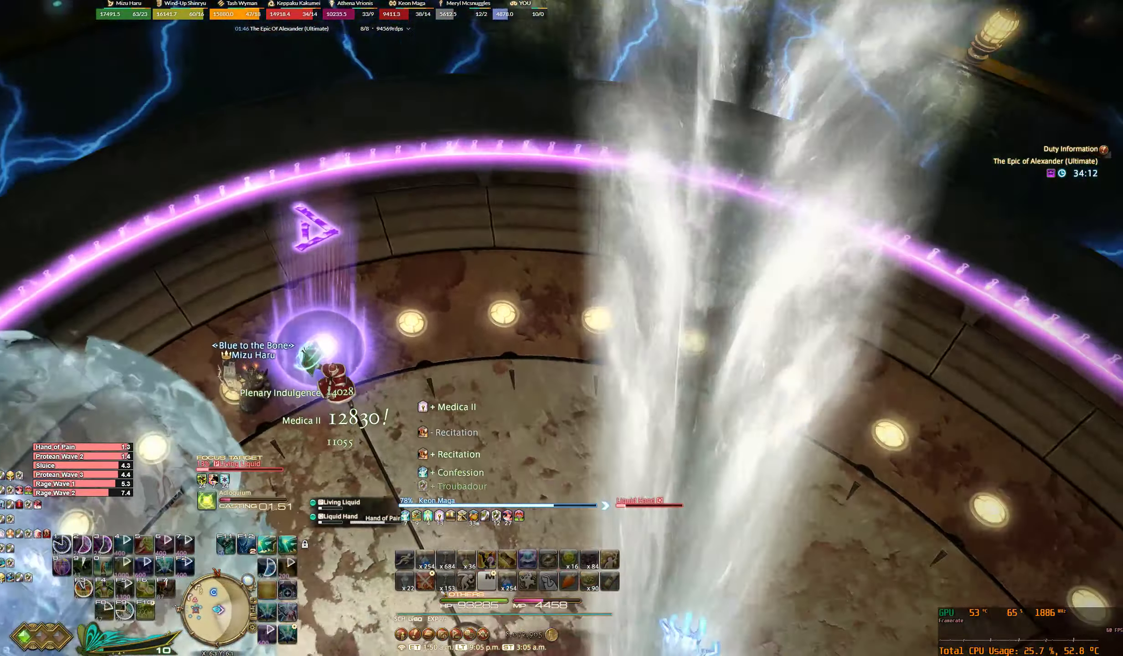
{"keys": ["2", "3"], "mouse": ["right"], "events": []}
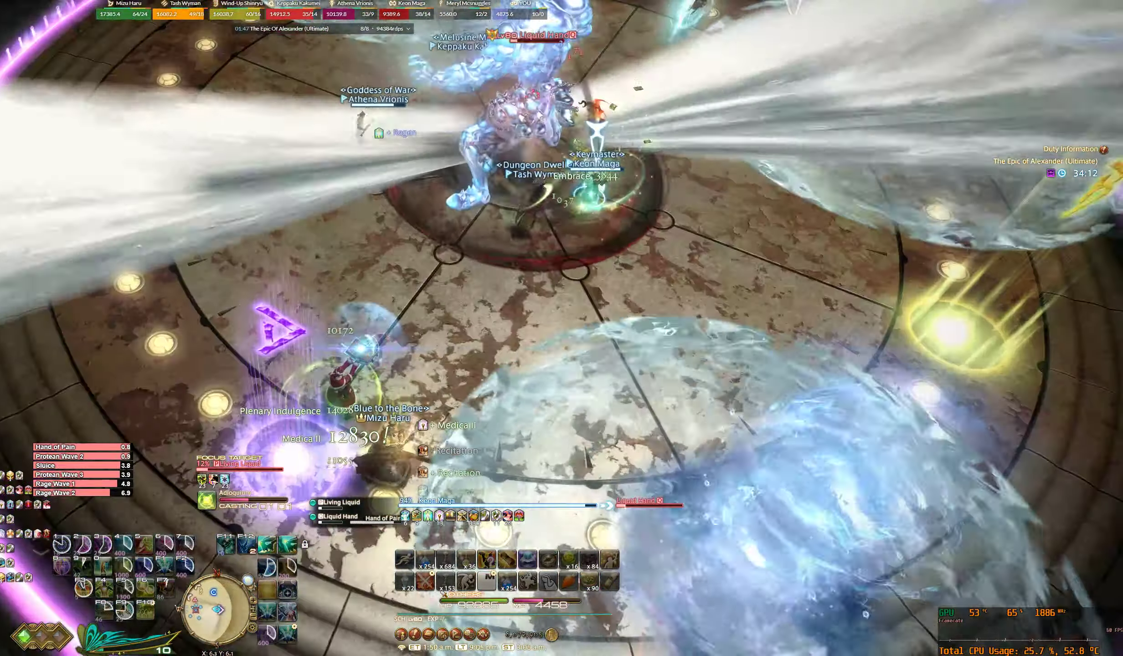
{"keys": ["2", "3"], "mouse": ["right"], "events": []}
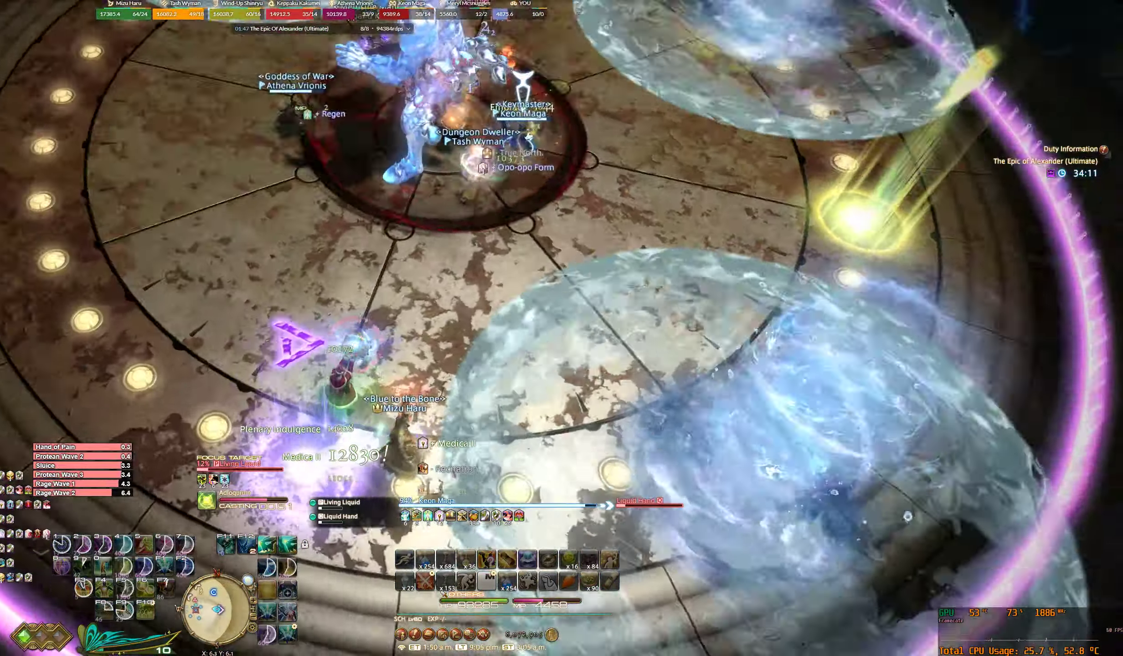
{"keys": ["2", "3"], "mouse": ["right"], "events": []}
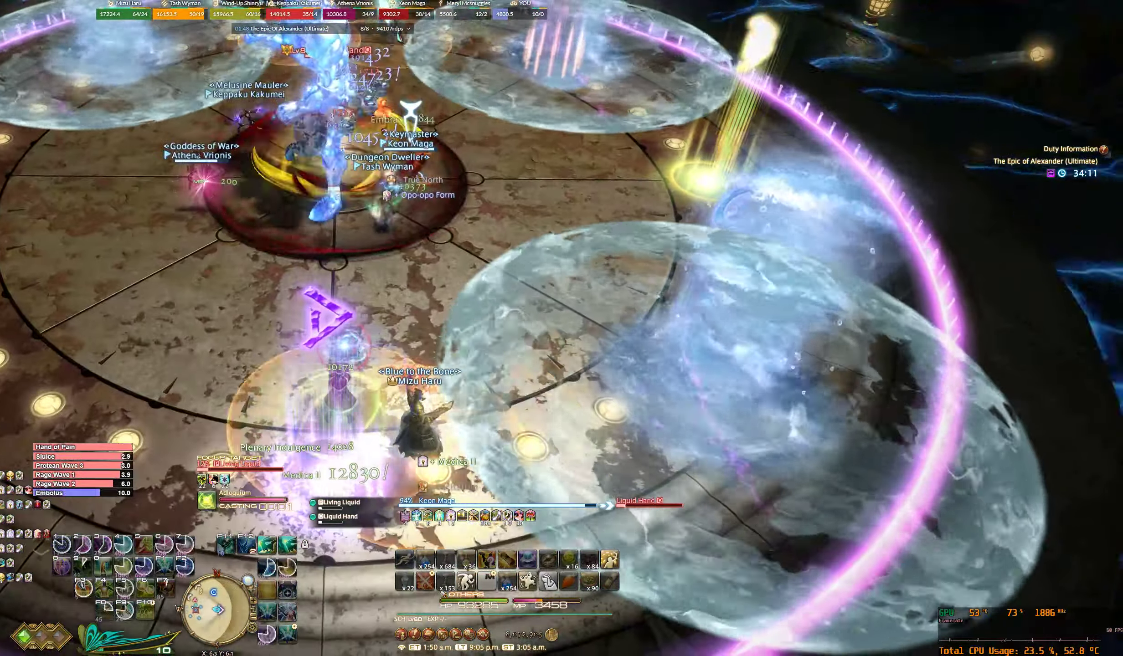
{"keys": ["2", "3", "w"], "mouse": ["right"], "events": [[233, "w", "down"]]}
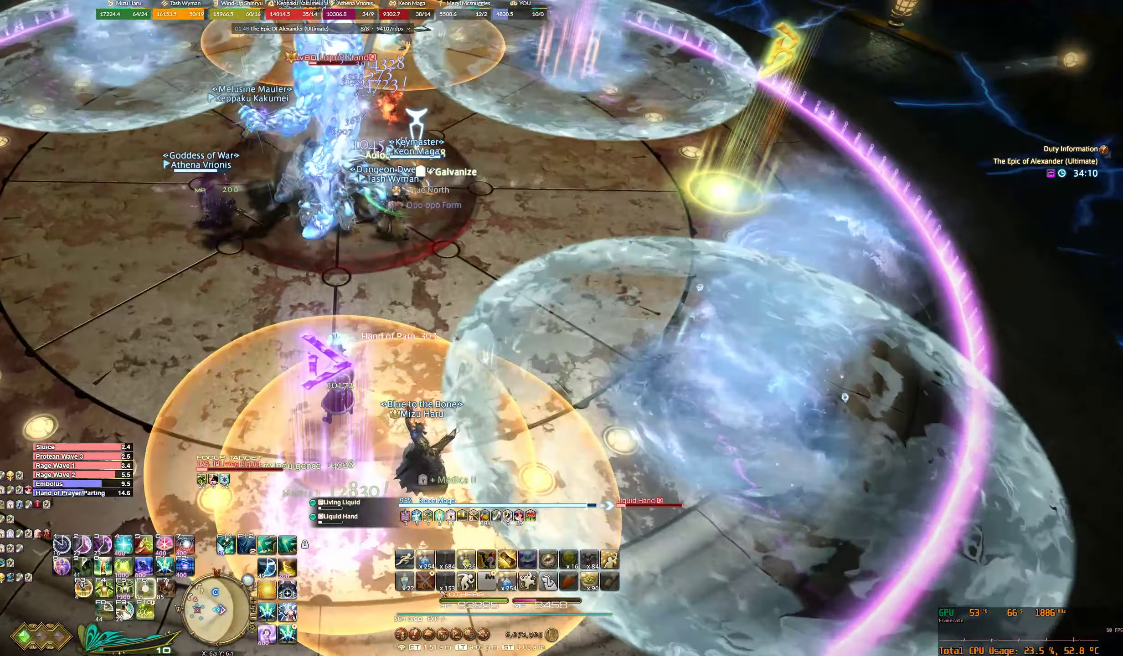
{"keys": ["2", "3", "w"], "mouse": ["right"], "events": []}
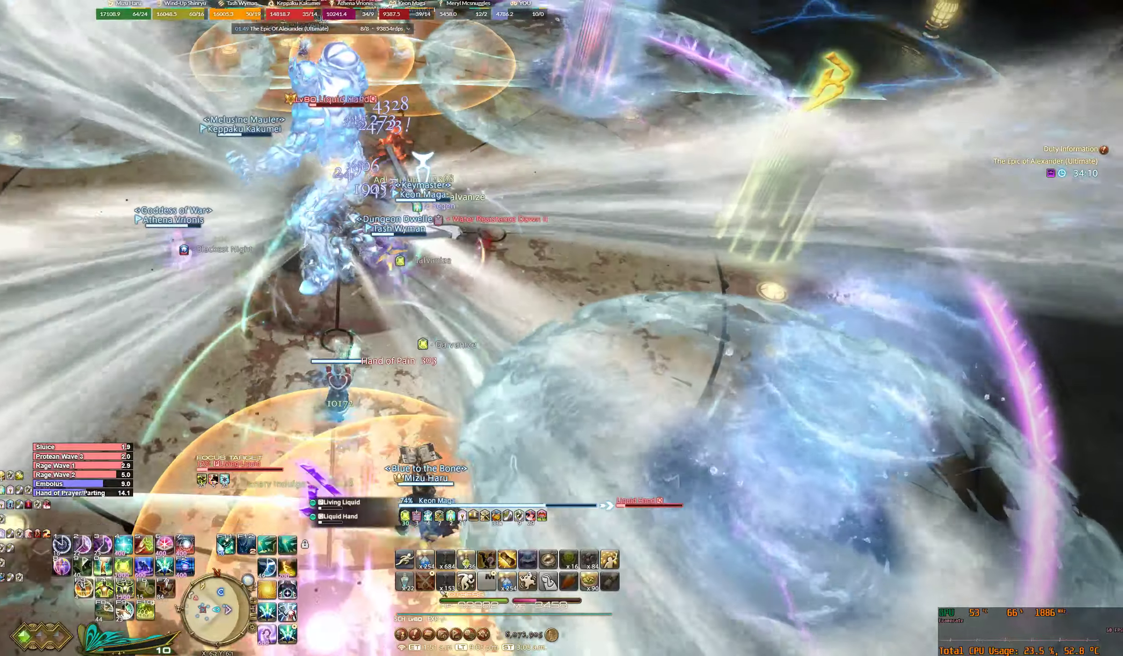
{"keys": ["2", "3", "w"], "mouse": ["right"], "events": []}
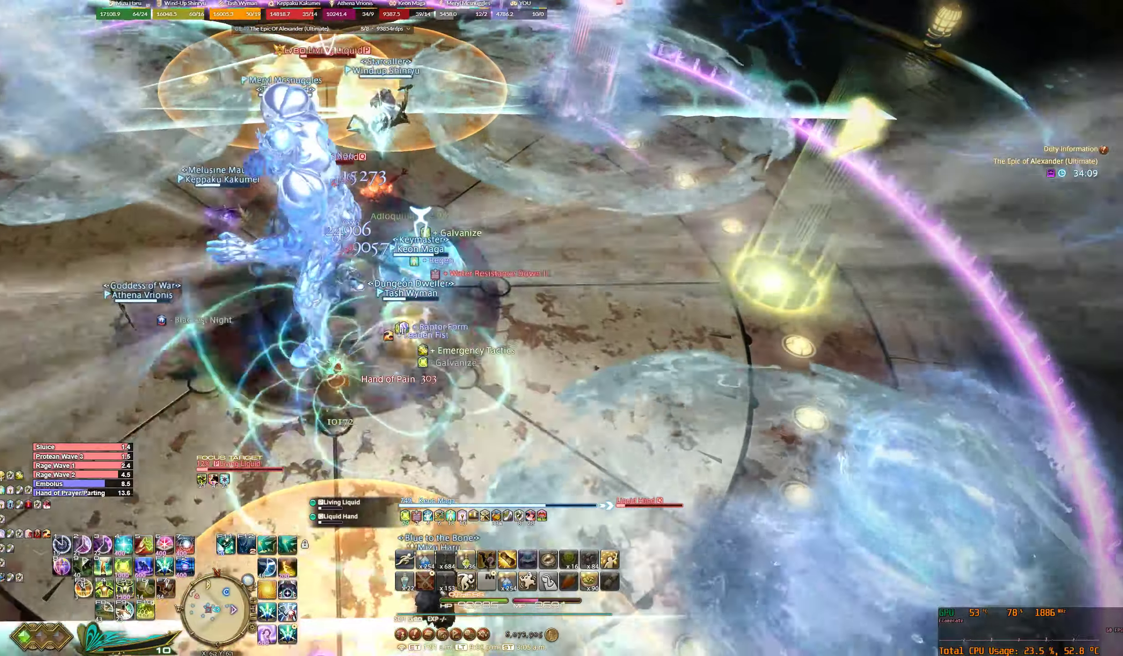
{"keys": ["2", "3"], "mouse": ["right"], "events": [[133, "w", "up"]]}
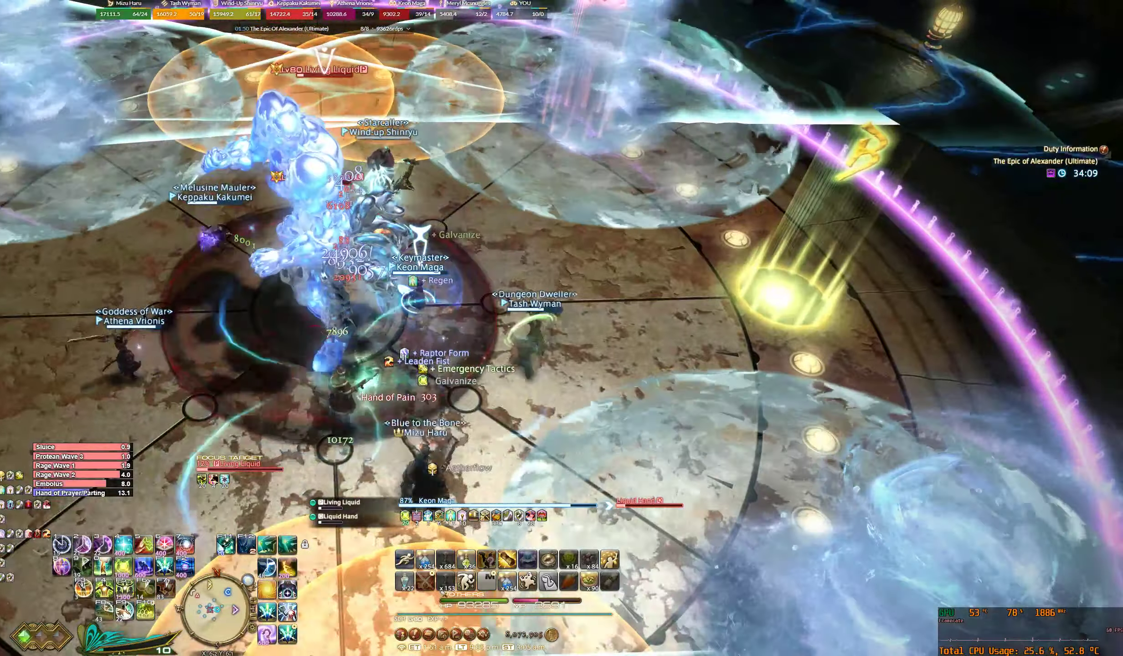
{"keys": ["2", "3"], "mouse": ["right"], "events": []}
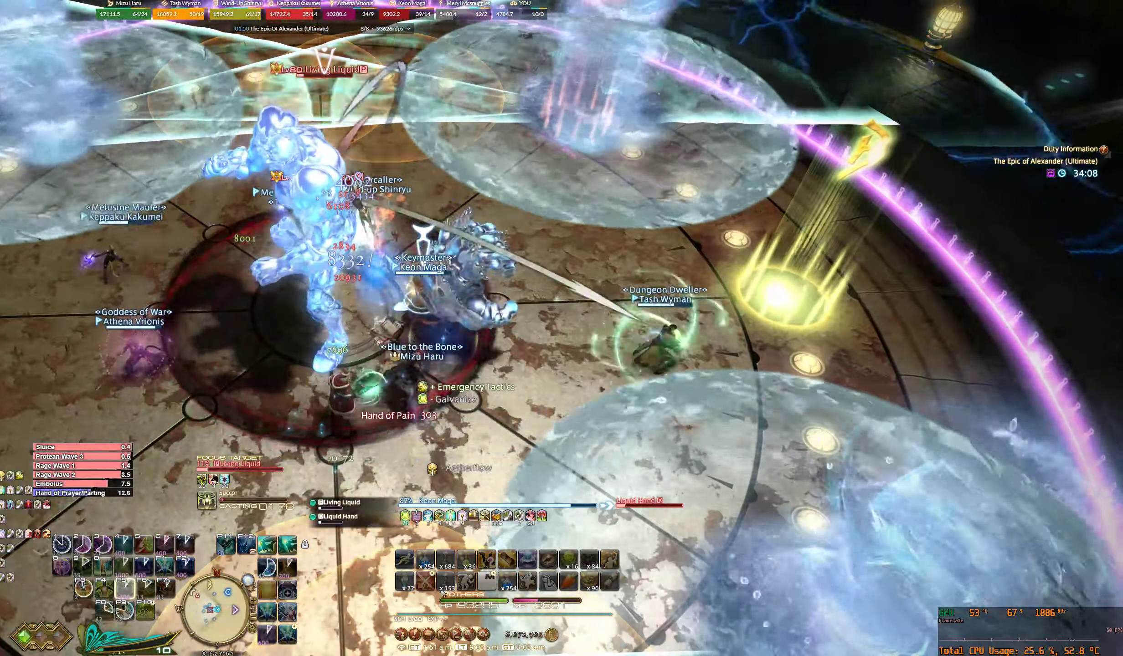
{"keys": ["2", "3"], "mouse": ["right"], "events": []}
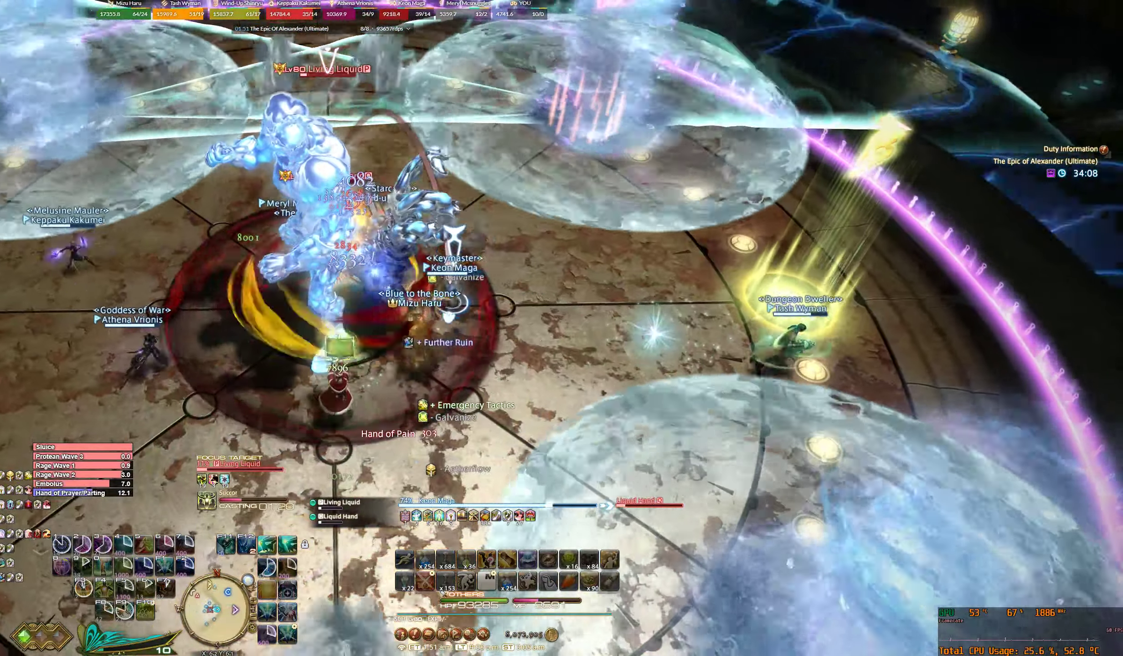
{"keys": ["2", "3"], "mouse": ["right"], "events": []}
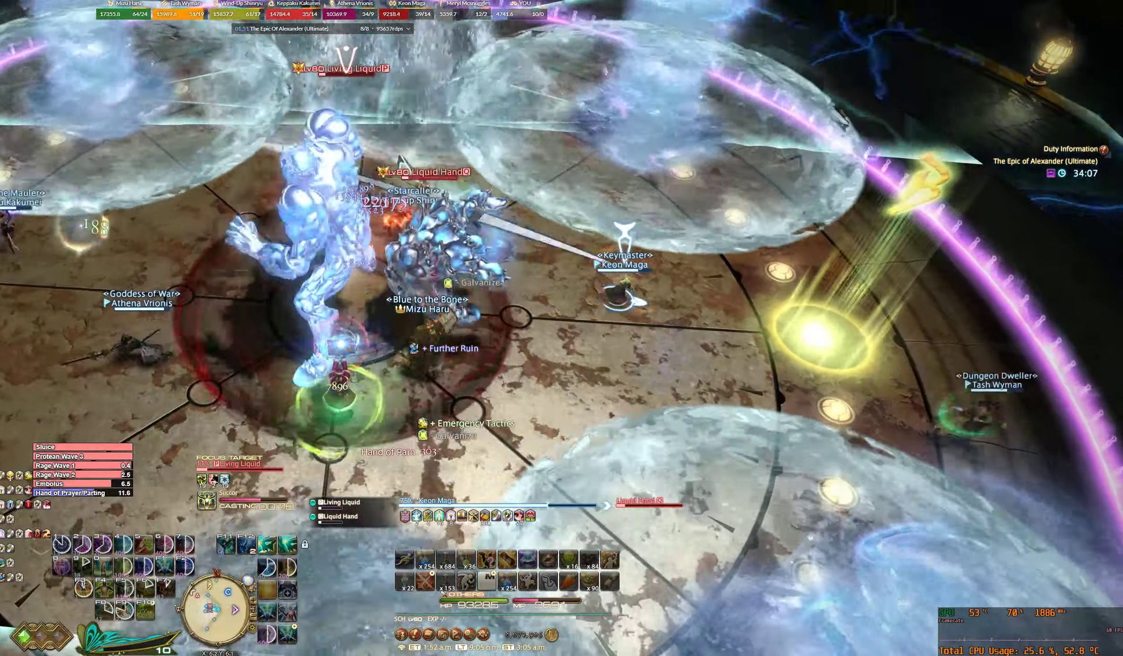
{"keys": ["2", "3"], "mouse": ["right"], "events": []}